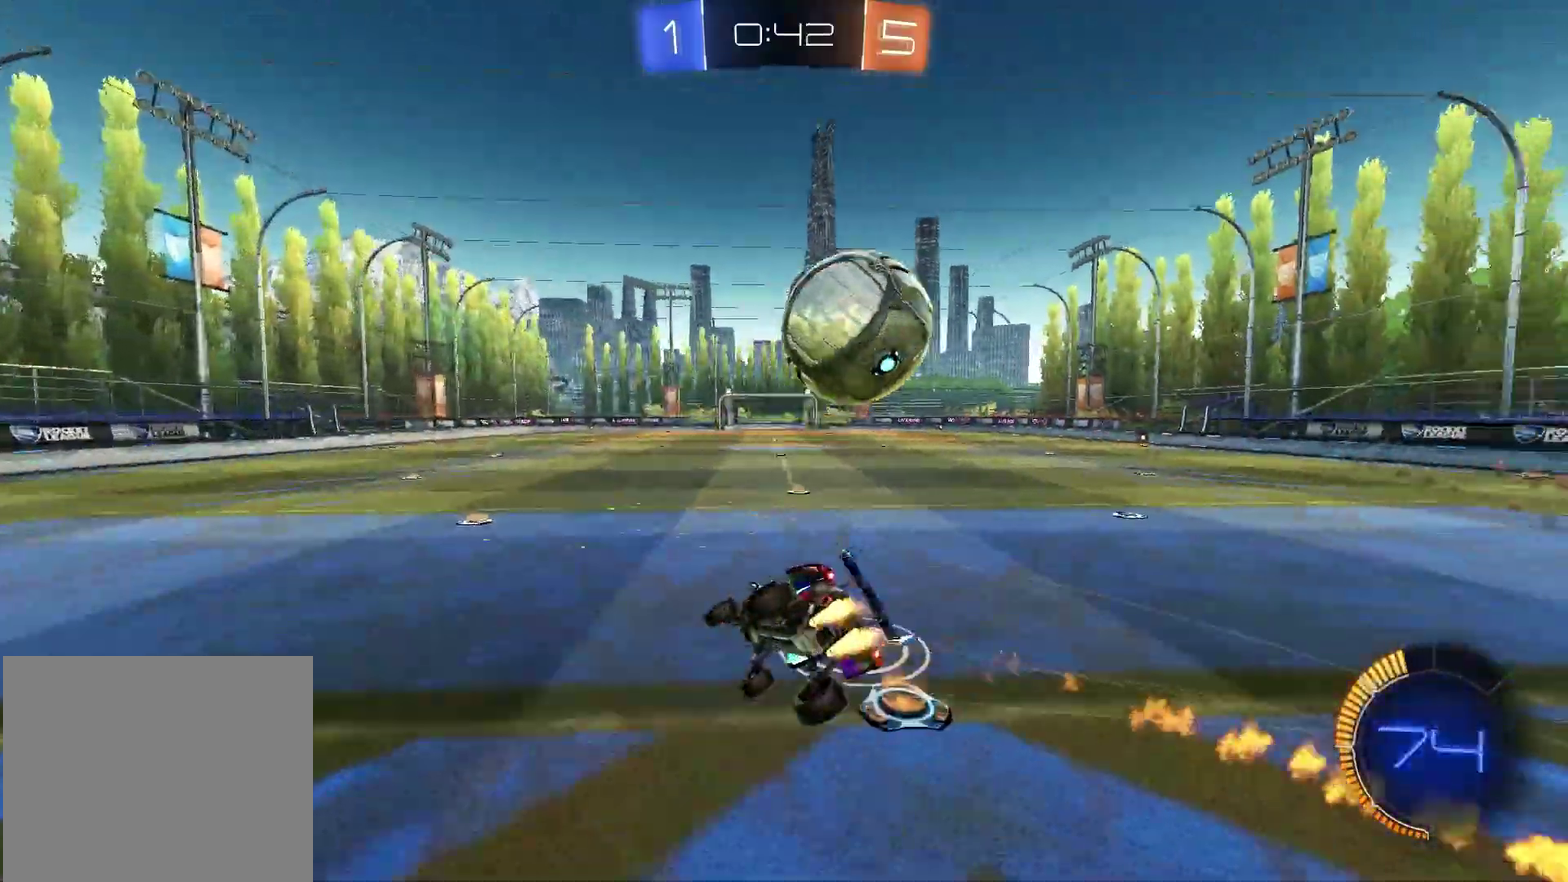
Gameplay with a controller (PlayStation layout); each line is a JSON object with the inputs held at the frame after it (dt_ms = milliseconds from this image to that frame). "events" lists button and stick changes between this image and that frame as [ms after this image, input, new state], when the widget could be followed in between. Not read: CROSS.
{"dt_ms": 600, "buttons": ["SQUARE", "R1"], "left_stick": "down-left", "right_stick": "center", "events": [[133, "left_stick", "down-right"], [200, "R2", "up"], [200, "left_stick", "right"], [250, "L1", "down"], [333, "left_stick", "down-right"], [350, "L1", "up"], [450, "L1", "down"], [450, "R1", "up"], [450, "left_stick", "down"], [500, "left_stick", "down-left"], [517, "L1", "up"], [533, "R1", "down"]]}
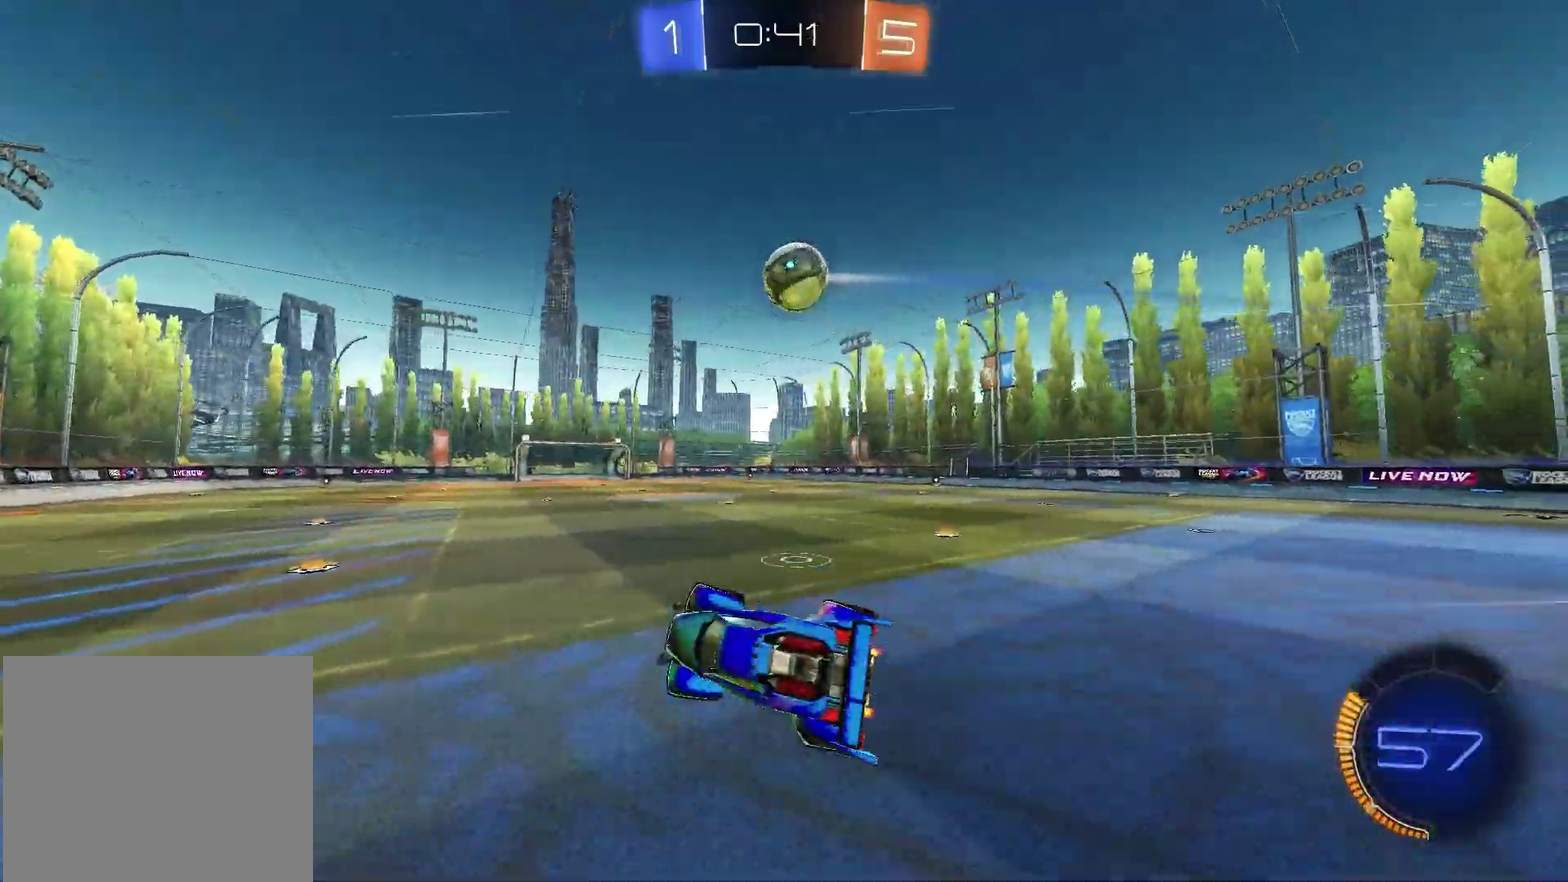
{"dt_ms": 400, "buttons": ["TRIANGLE", "R1", "R2"], "left_stick": "center", "right_stick": "center", "events": [[17, "R1", "up"], [133, "SQUARE", "up"], [267, "R2", "down"], [283, "left_stick", "center"], [400, "R1", "down"], [400, "TRIANGLE", "down"]]}
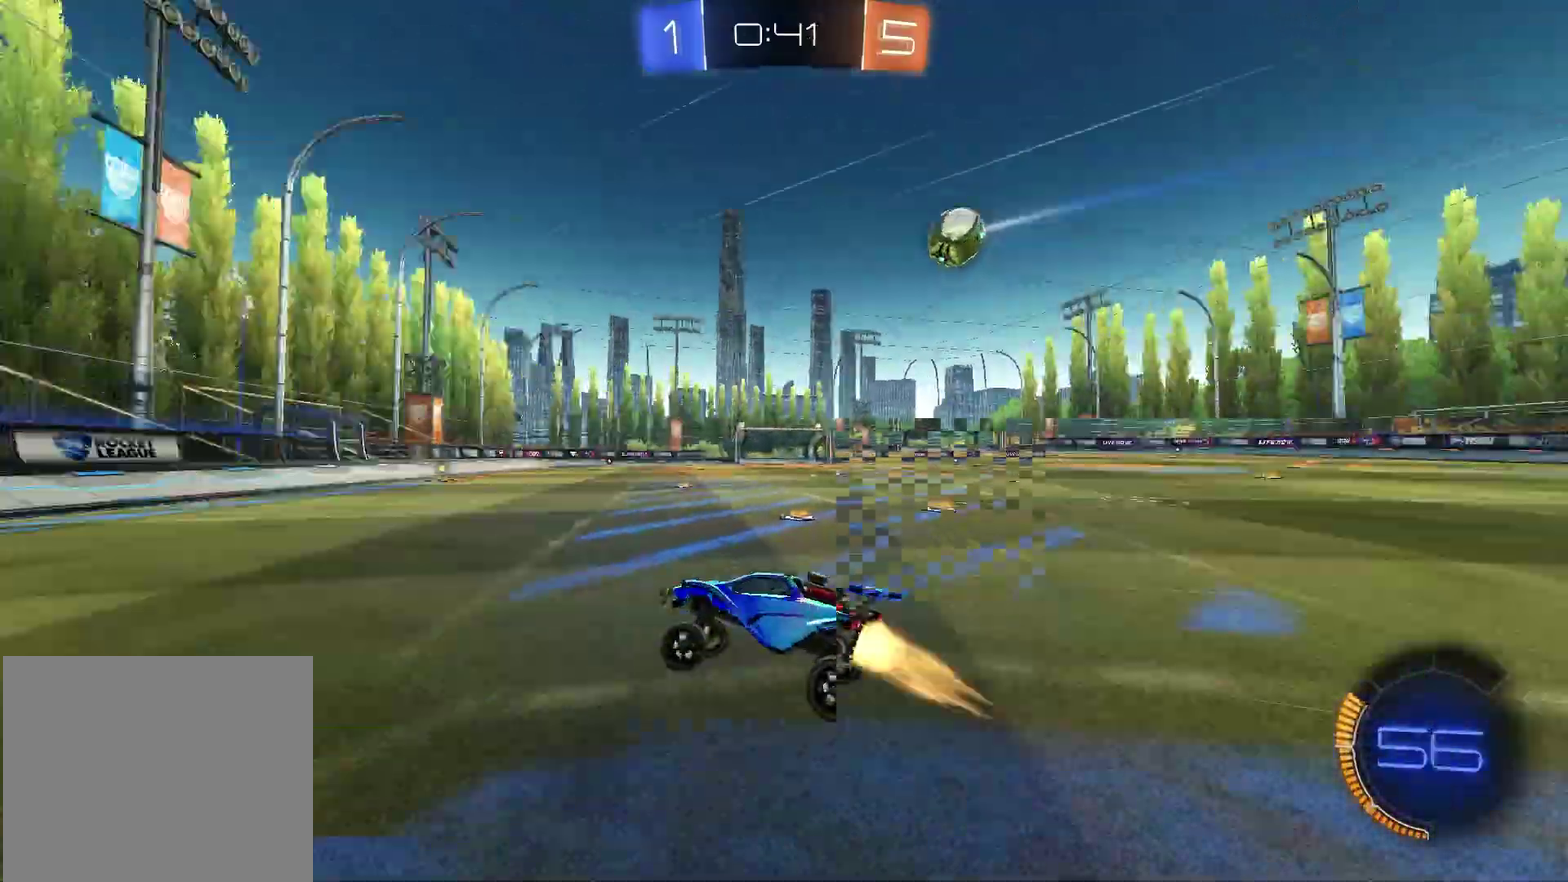
{"dt_ms": 500, "buttons": ["R2"], "left_stick": "center", "right_stick": "center", "events": [[100, "TRIANGLE", "up"], [100, "left_stick", "right"], [200, "R1", "up"], [300, "left_stick", "center"], [383, "TRIANGLE", "down"], [483, "TRIANGLE", "up"]]}
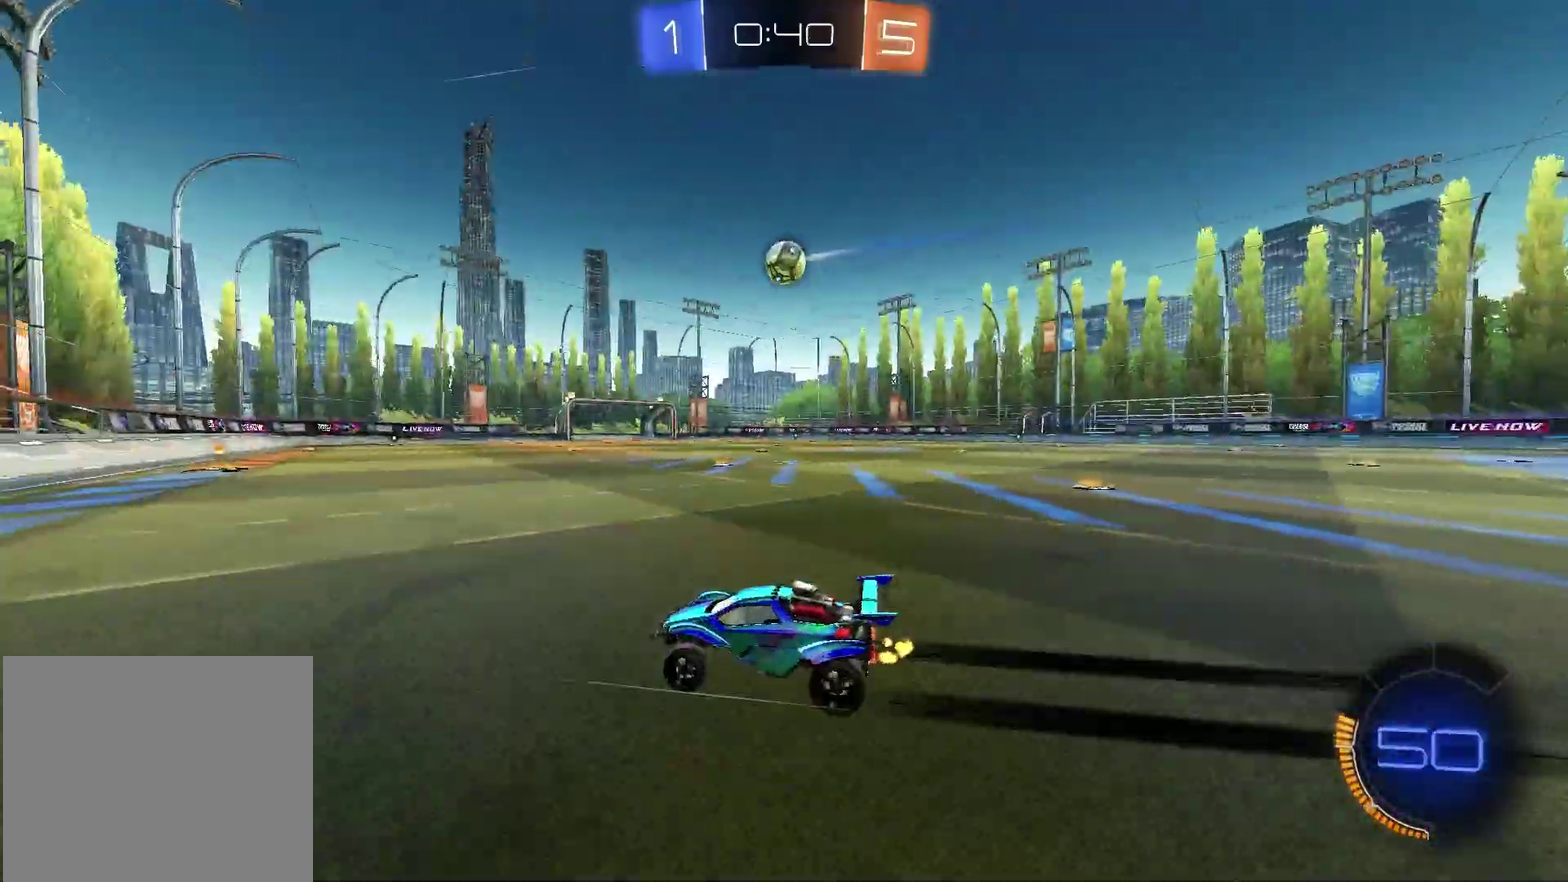
{"dt_ms": 500, "buttons": ["R2"], "left_stick": "center", "right_stick": "center", "events": [[17, "left_stick", "up-right"], [283, "left_stick", "center"]]}
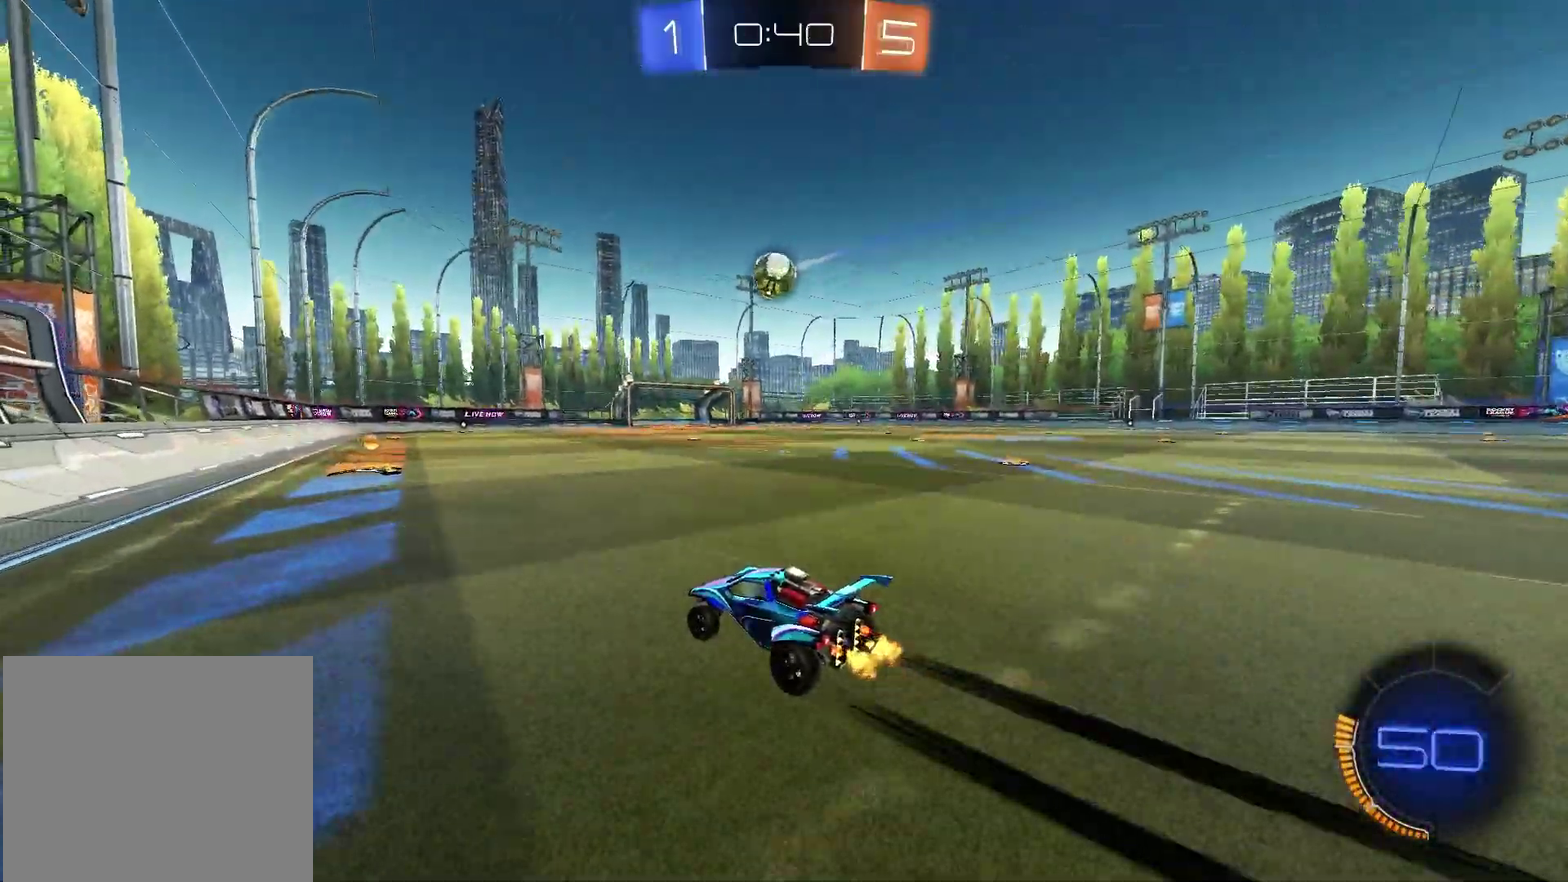
{"dt_ms": 400, "buttons": [], "left_stick": "center", "right_stick": "center", "events": [[350, "R2", "up"]]}
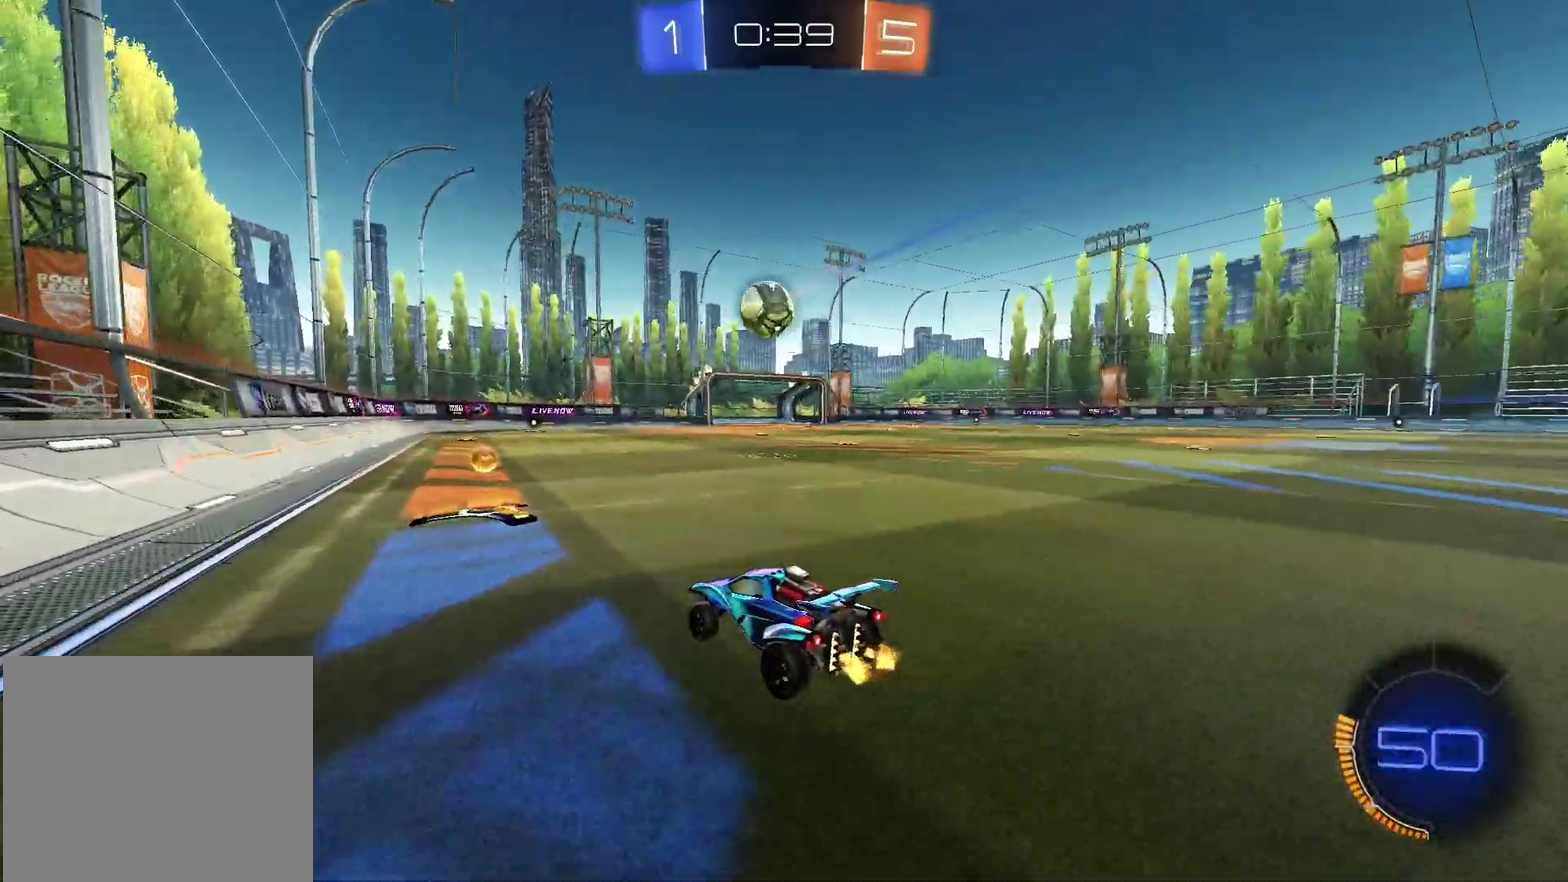
{"dt_ms": 800, "buttons": ["R2"], "left_stick": "up-left", "right_stick": "center", "events": [[33, "left_stick", "left"], [250, "R2", "down"], [267, "left_stick", "down-right"], [333, "SQUARE", "down"], [367, "R1", "down"], [417, "left_stick", "up-left"], [500, "left_stick", "down-right"], [517, "R1", "up"], [583, "SQUARE", "up"], [583, "left_stick", "right"], [667, "left_stick", "up"], [717, "left_stick", "up-left"]]}
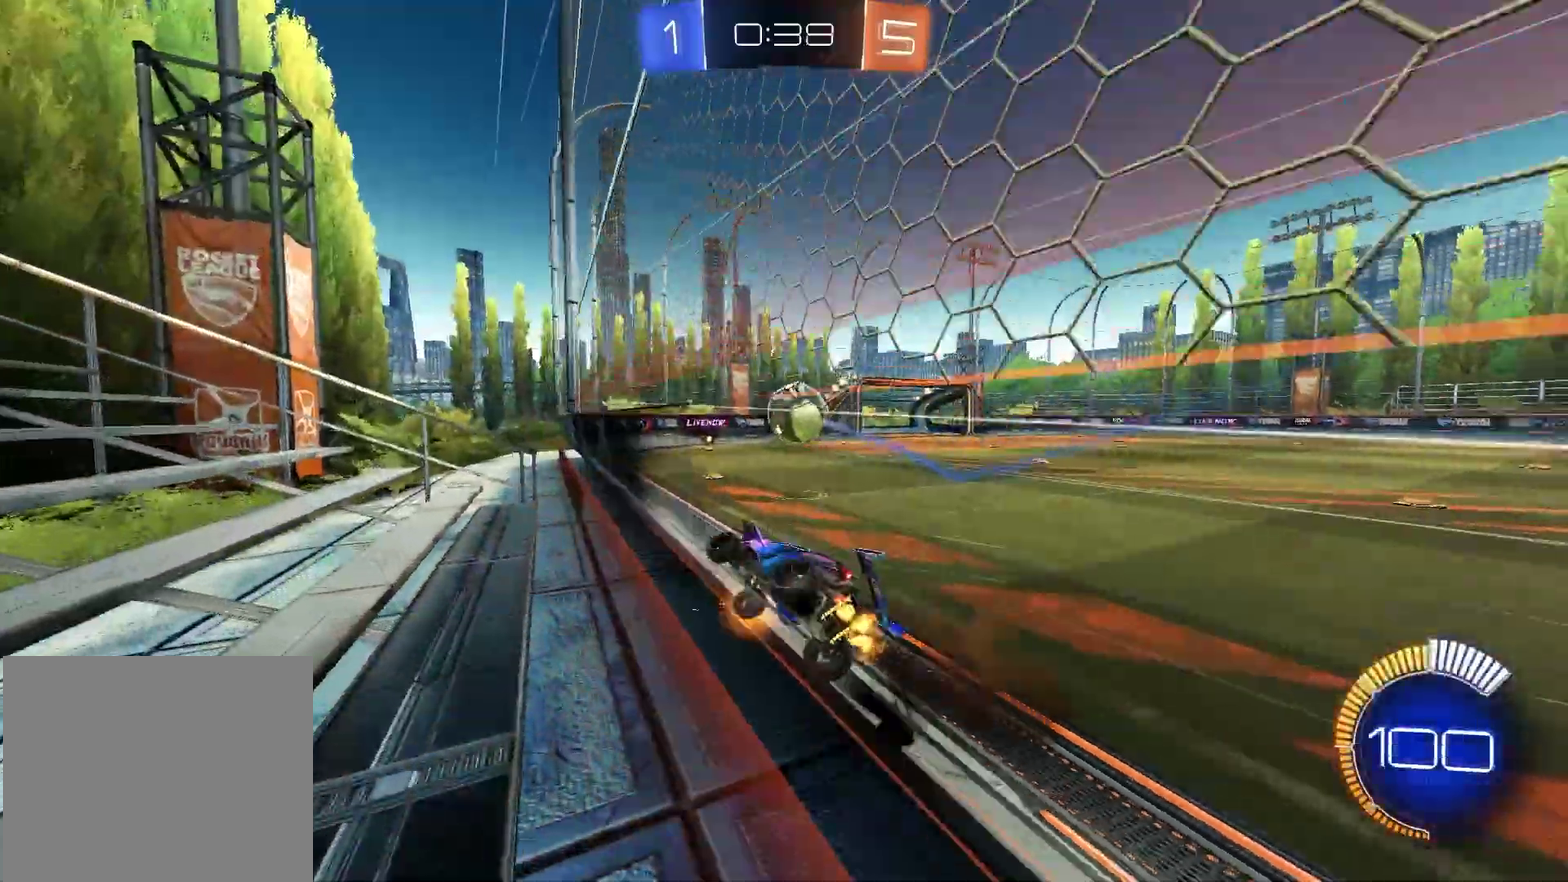
{"dt_ms": 300, "buttons": ["R1", "R2"], "left_stick": "right", "right_stick": "center", "events": [[67, "left_stick", "center"], [250, "R1", "down"], [267, "left_stick", "right"]]}
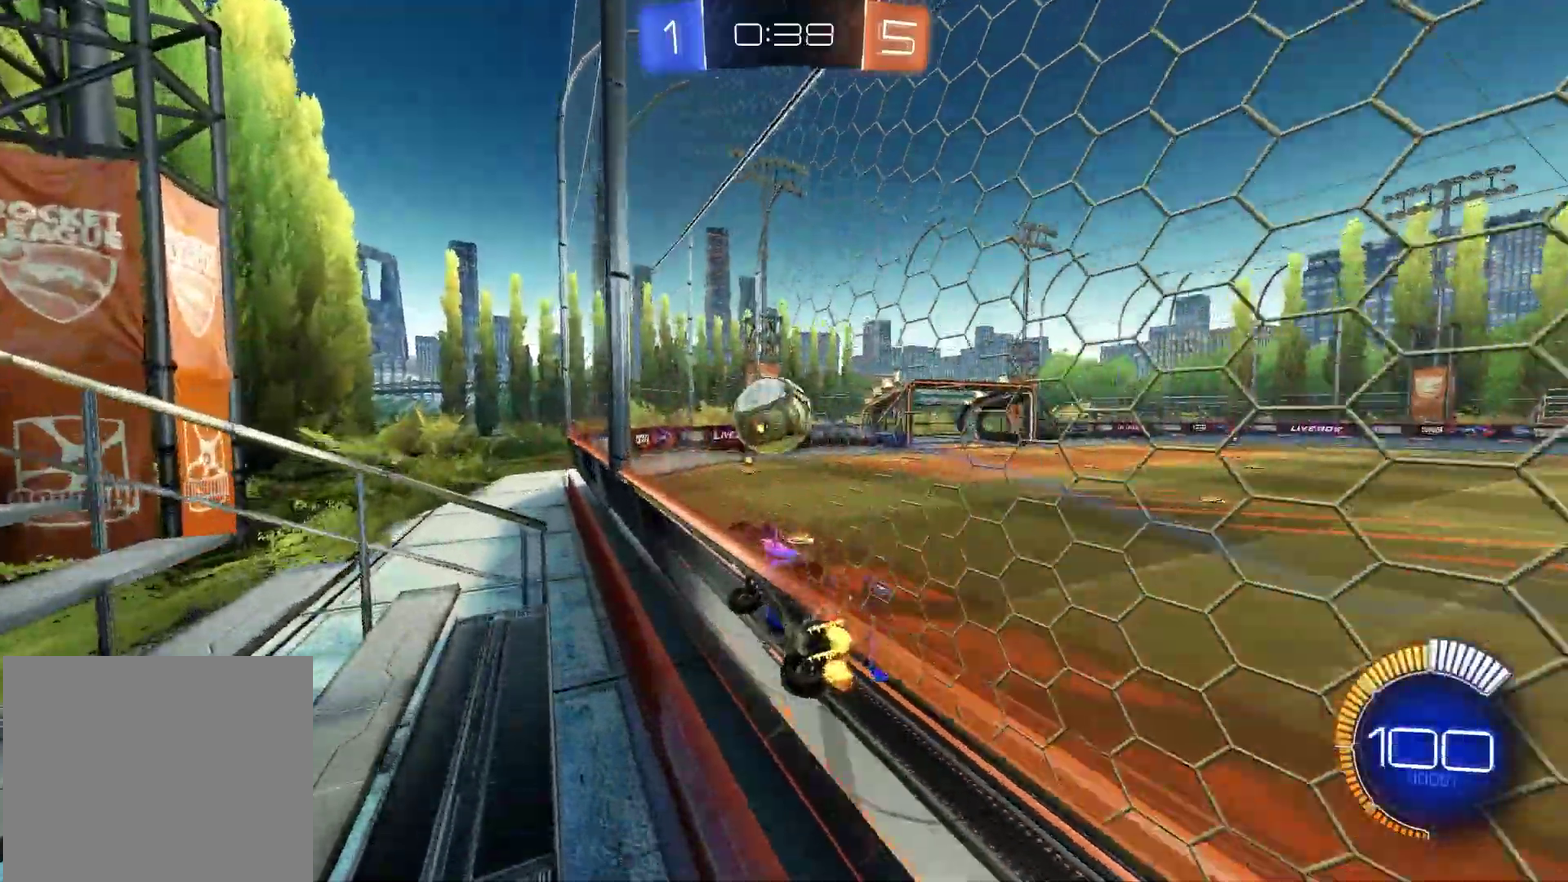
{"dt_ms": 600, "buttons": ["R2"], "left_stick": "center", "right_stick": "center", "events": [[183, "left_stick", "center"], [217, "L1", "down"], [217, "L2", "down"], [217, "R1", "up"], [217, "R2", "up"], [367, "L1", "up"], [367, "L2", "up"], [467, "R2", "down"]]}
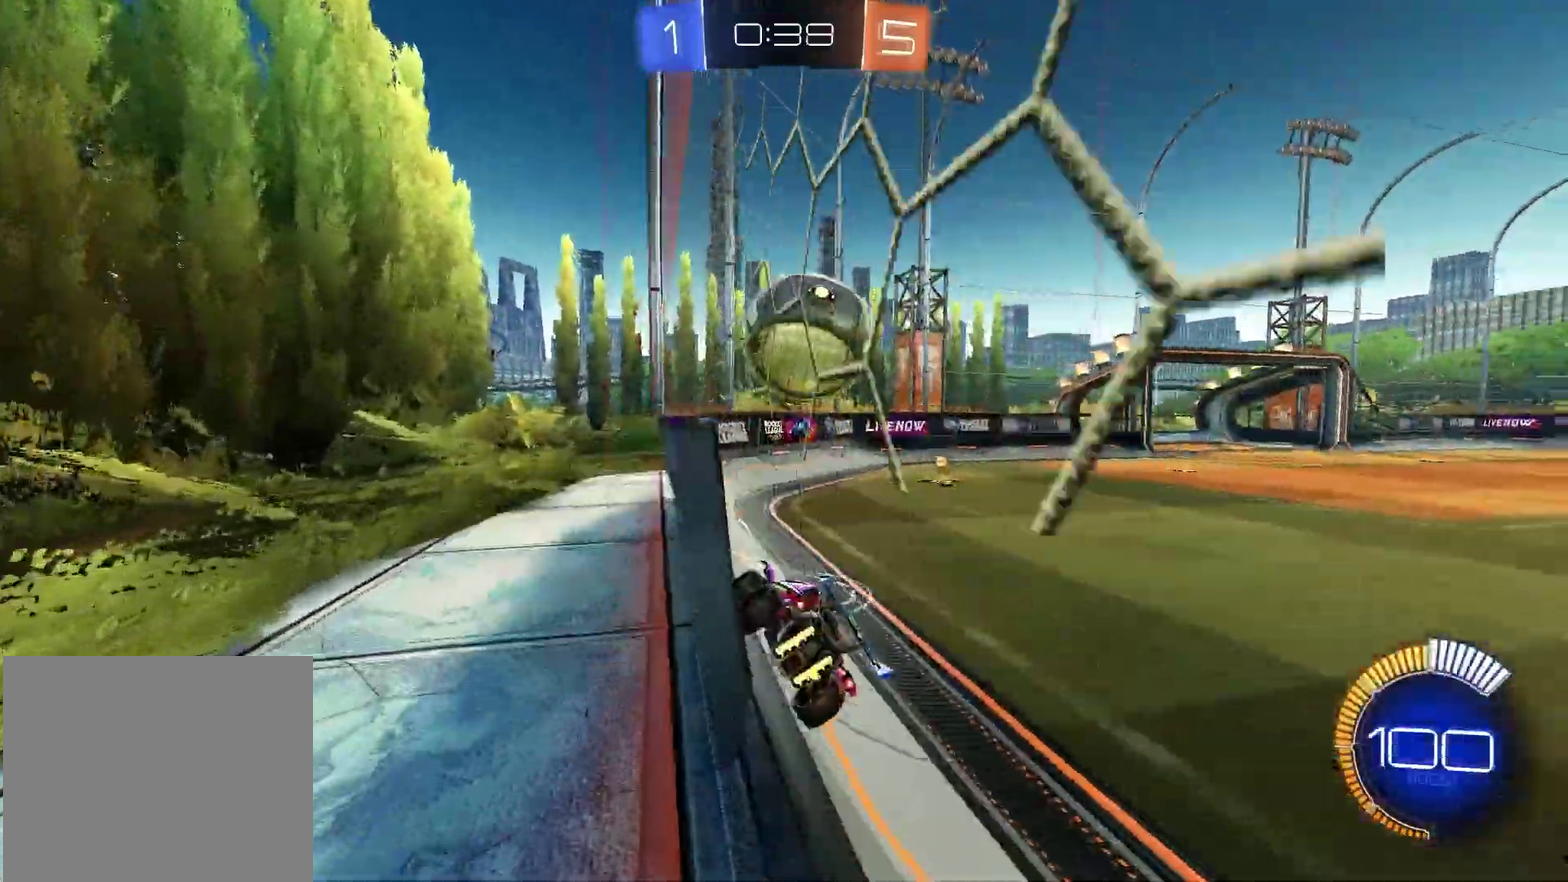
{"dt_ms": 400, "buttons": ["R1", "R2"], "left_stick": "up-right", "right_stick": "center", "events": [[50, "R1", "down"], [367, "left_stick", "up-right"]]}
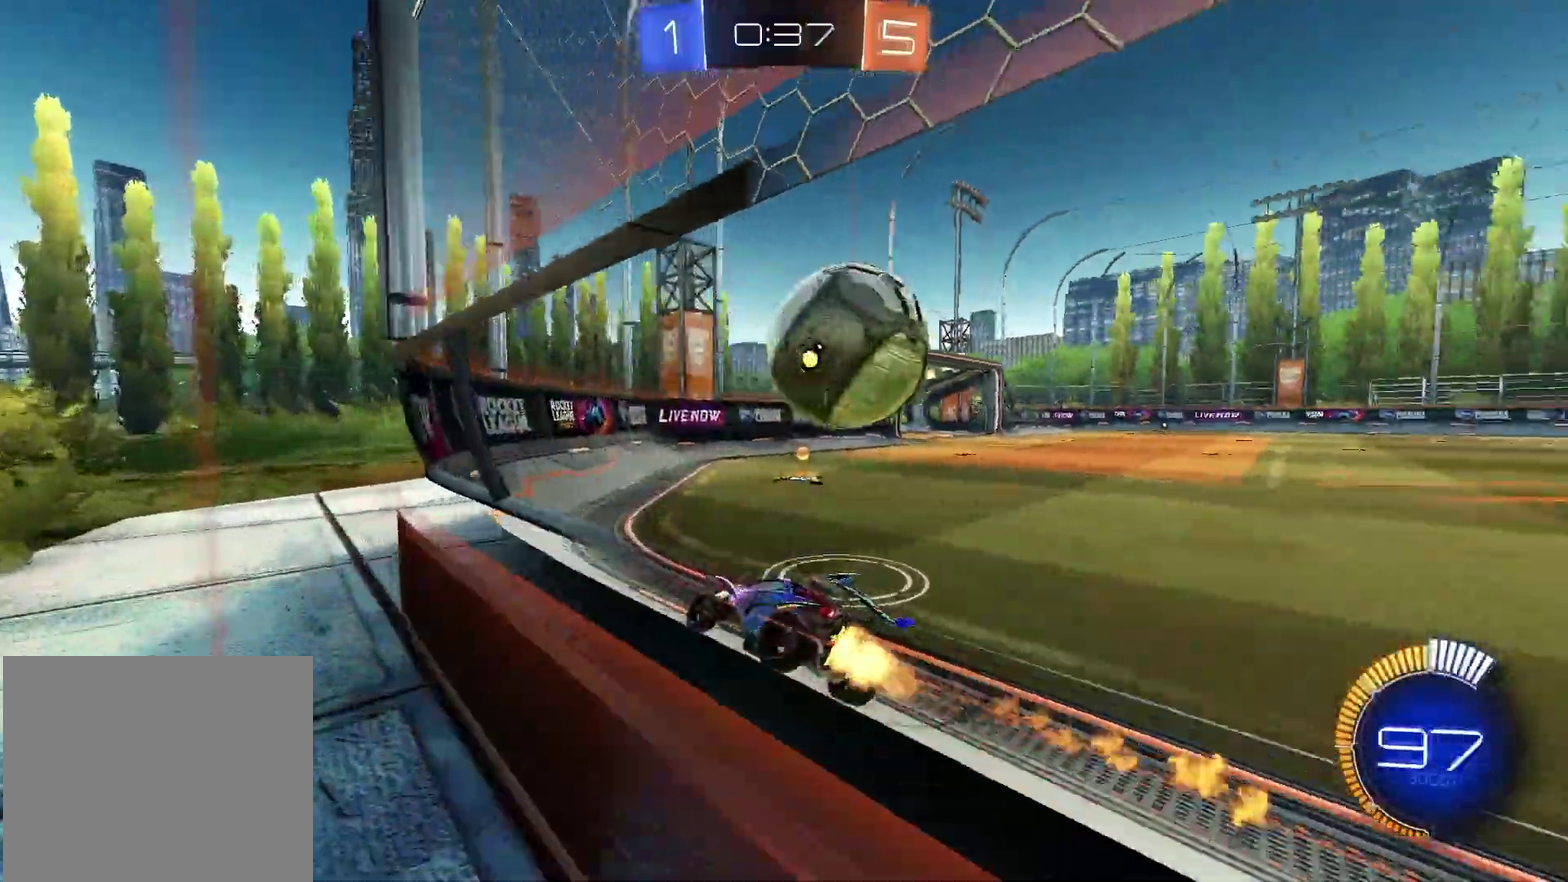
{"dt_ms": 500, "buttons": ["R1", "R2"], "left_stick": "center", "right_stick": "center", "events": [[50, "left_stick", "right"], [100, "R2", "up"], [117, "L1", "down"], [117, "L2", "down"], [150, "R1", "up"], [317, "left_stick", "center"], [350, "L1", "up"], [350, "L2", "up"], [483, "R1", "down"], [500, "R2", "down"]]}
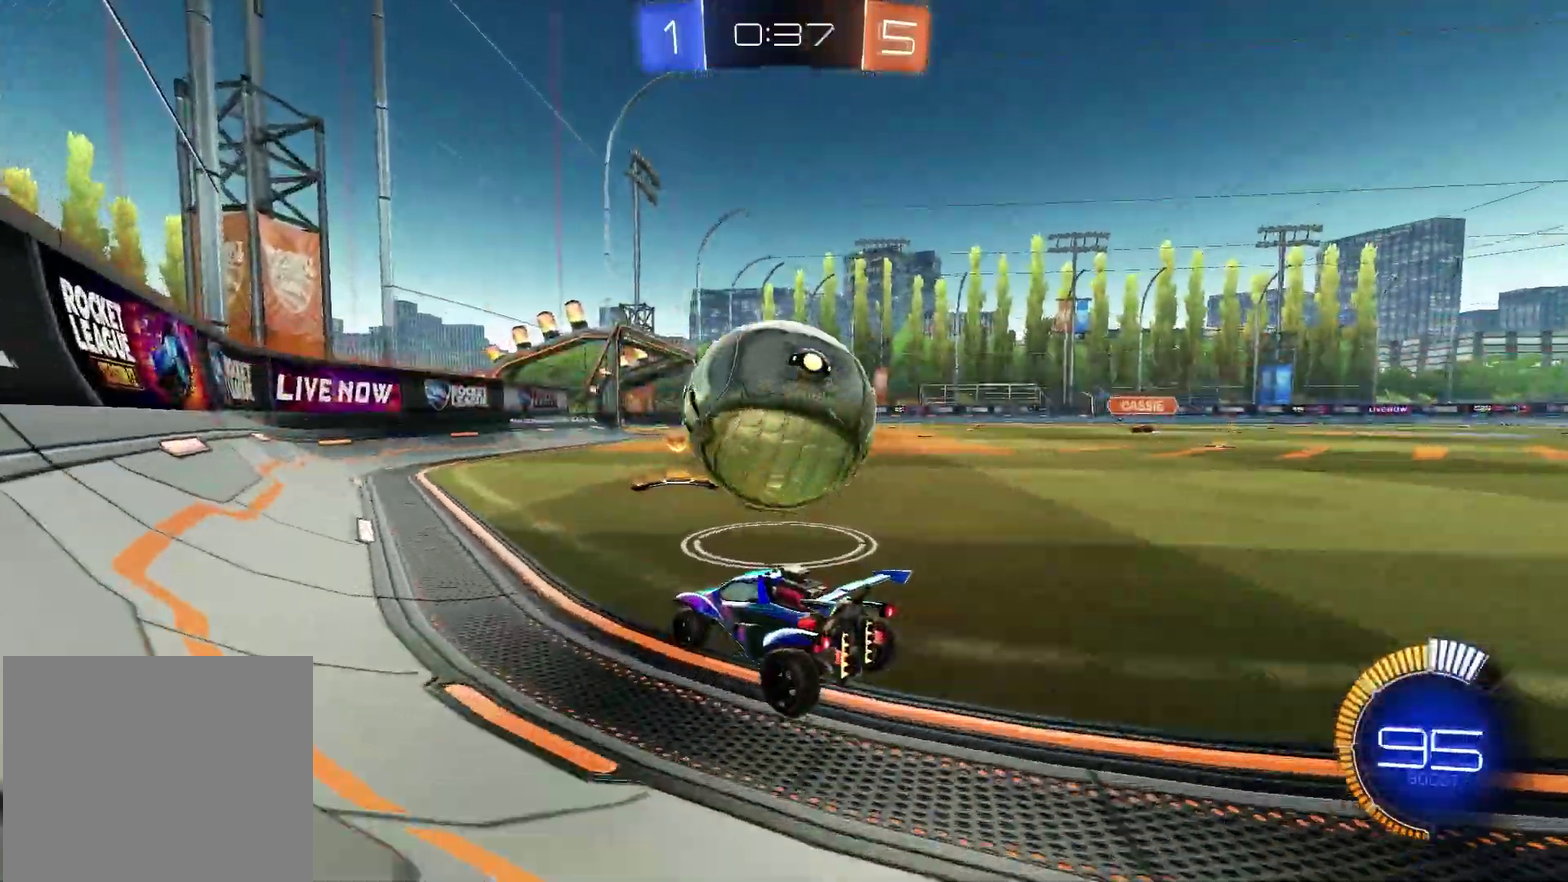
{"dt_ms": 500, "buttons": ["R1", "R2"], "left_stick": "right", "right_stick": "center", "events": [[267, "R2", "up"], [333, "left_stick", "left"], [450, "R2", "down"], [500, "left_stick", "right"]]}